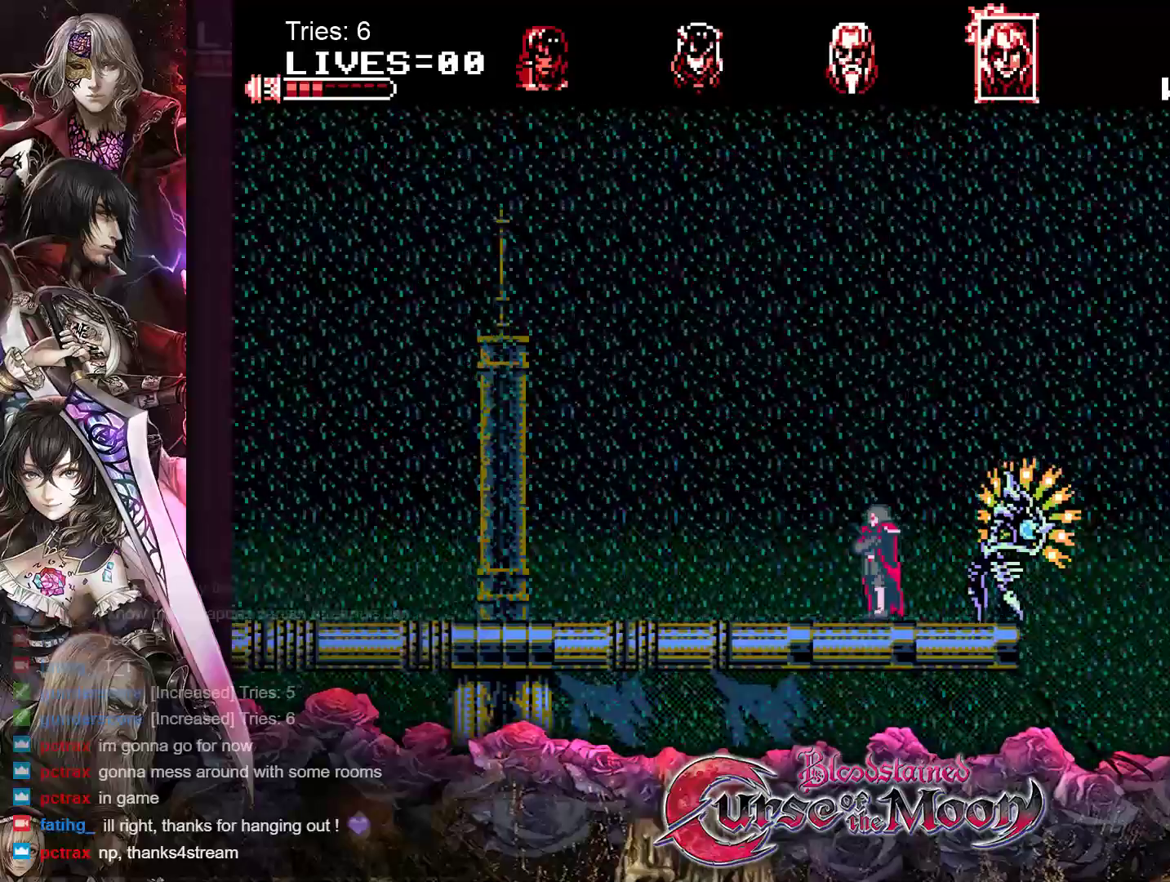
Gameplay with a controller (Nintendo layout); each line is a JSON object with the inputs held at the frame after it. "events" lists button and stick changes between this image and that frame as [ms after this image, input, new state], when the widget could be followed in between. Not read: L1 L3 R3.
{"buttons": ["DPAD_LEFT"], "events": [[50, "DPAD_DOWN", "down"], [67, "DPAD_LEFT", "up"], [83, "DPAD_DOWN", "up"], [83, "DPAD_RIGHT", "down"], [150, "Y", "down"], [200, "DPAD_RIGHT", "up"], [267, "Y", "up"], [283, "DPAD_LEFT", "down"]]}
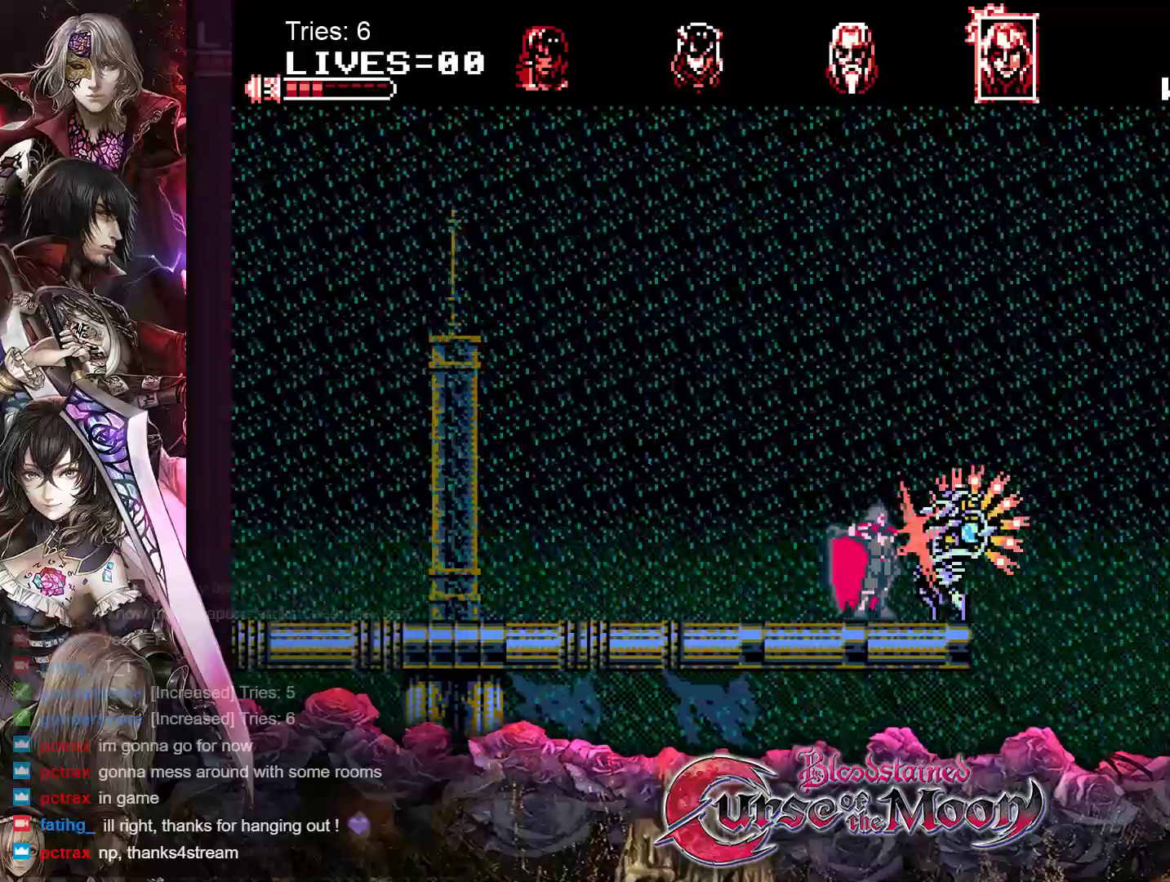
{"buttons": ["DPAD_LEFT"], "events": []}
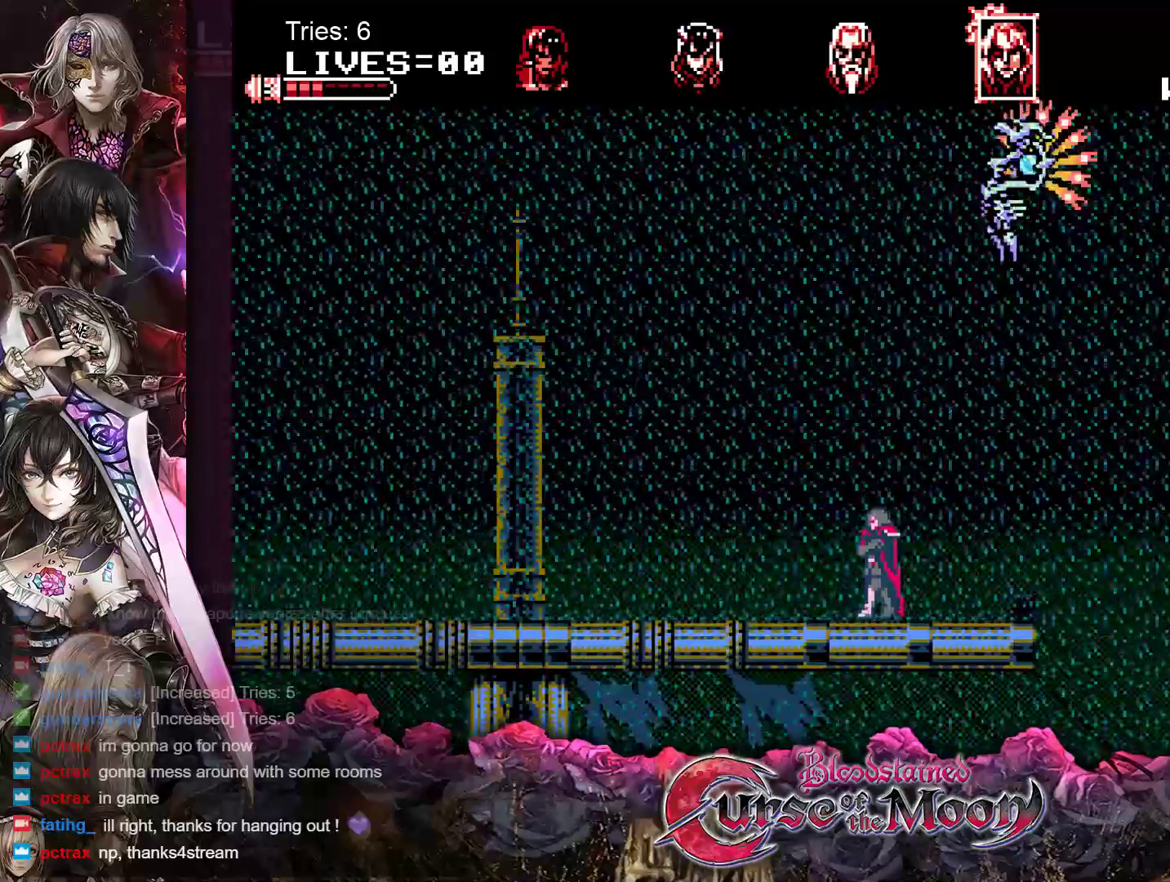
{"buttons": ["DPAD_LEFT"], "events": []}
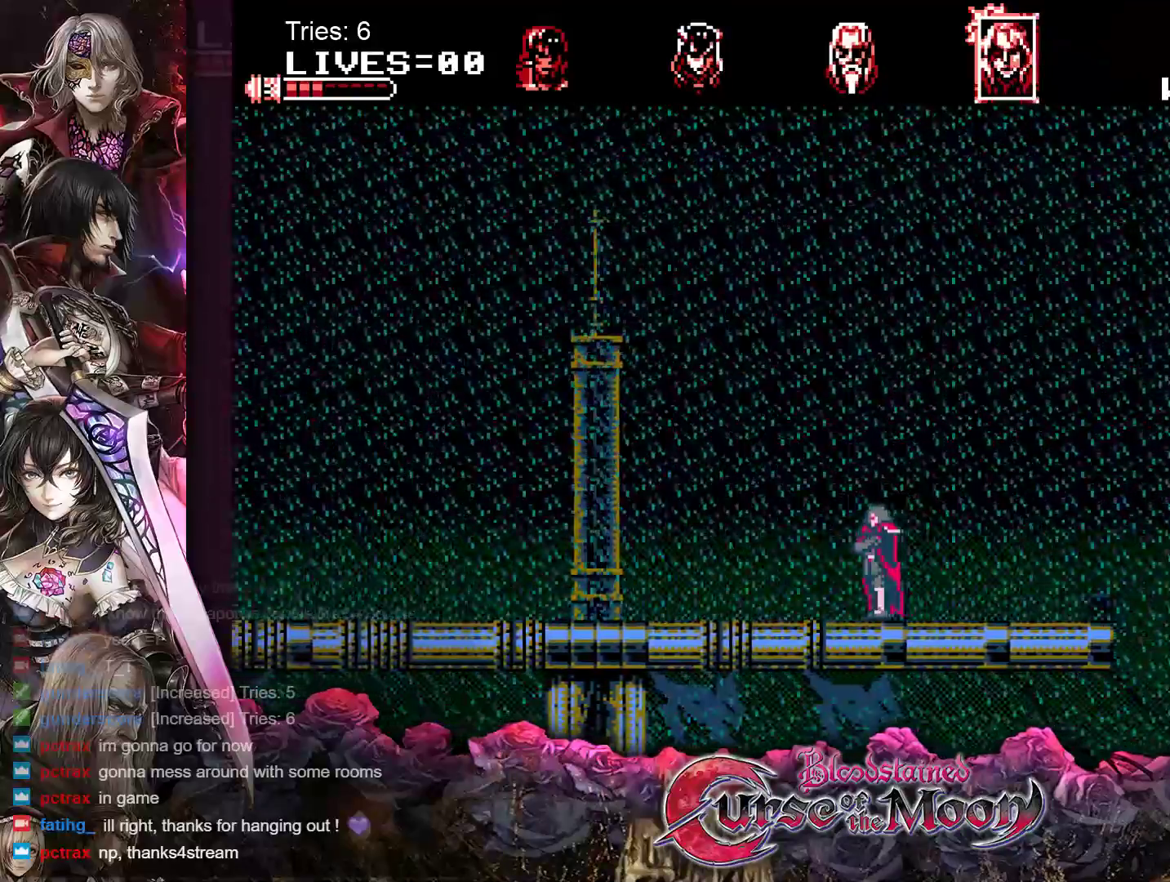
{"buttons": ["DPAD_LEFT"], "events": [[117, "B", "down"], [250, "B", "up"]]}
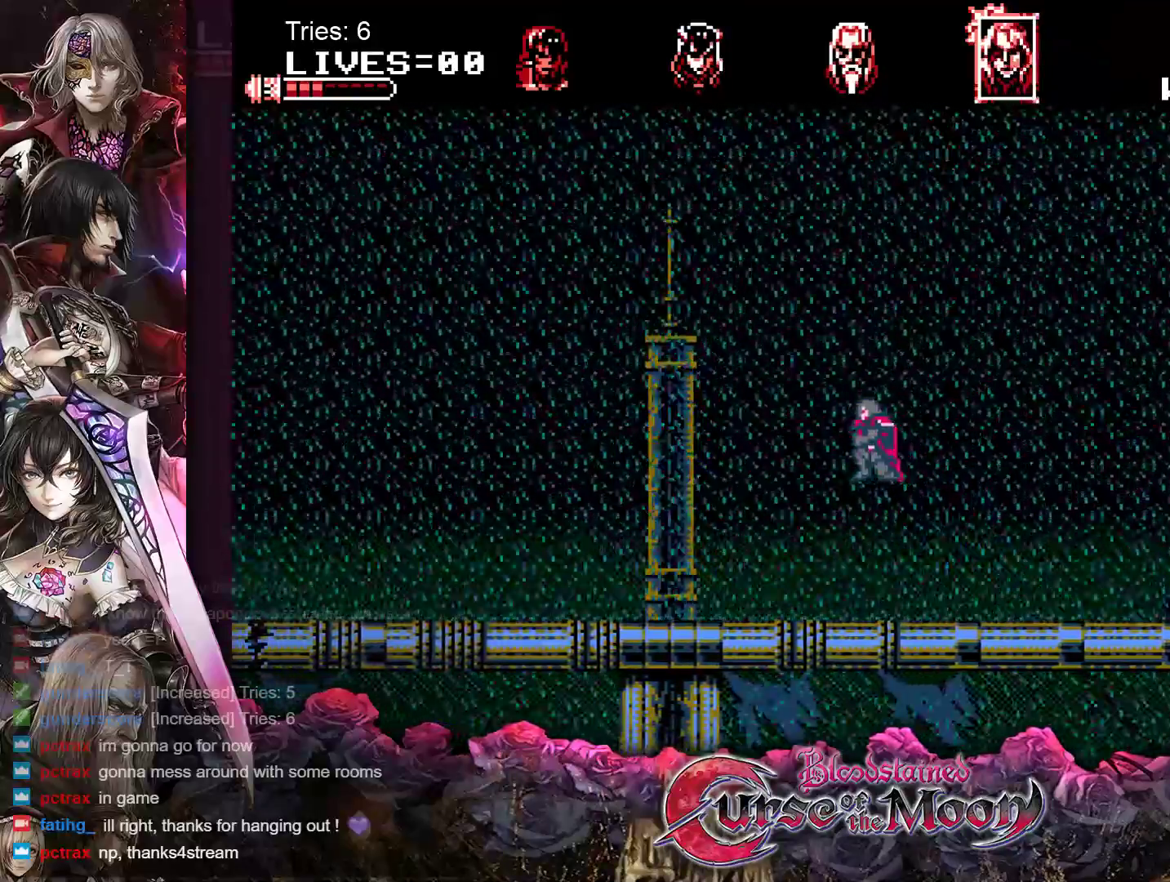
{"buttons": ["DPAD_LEFT"], "events": []}
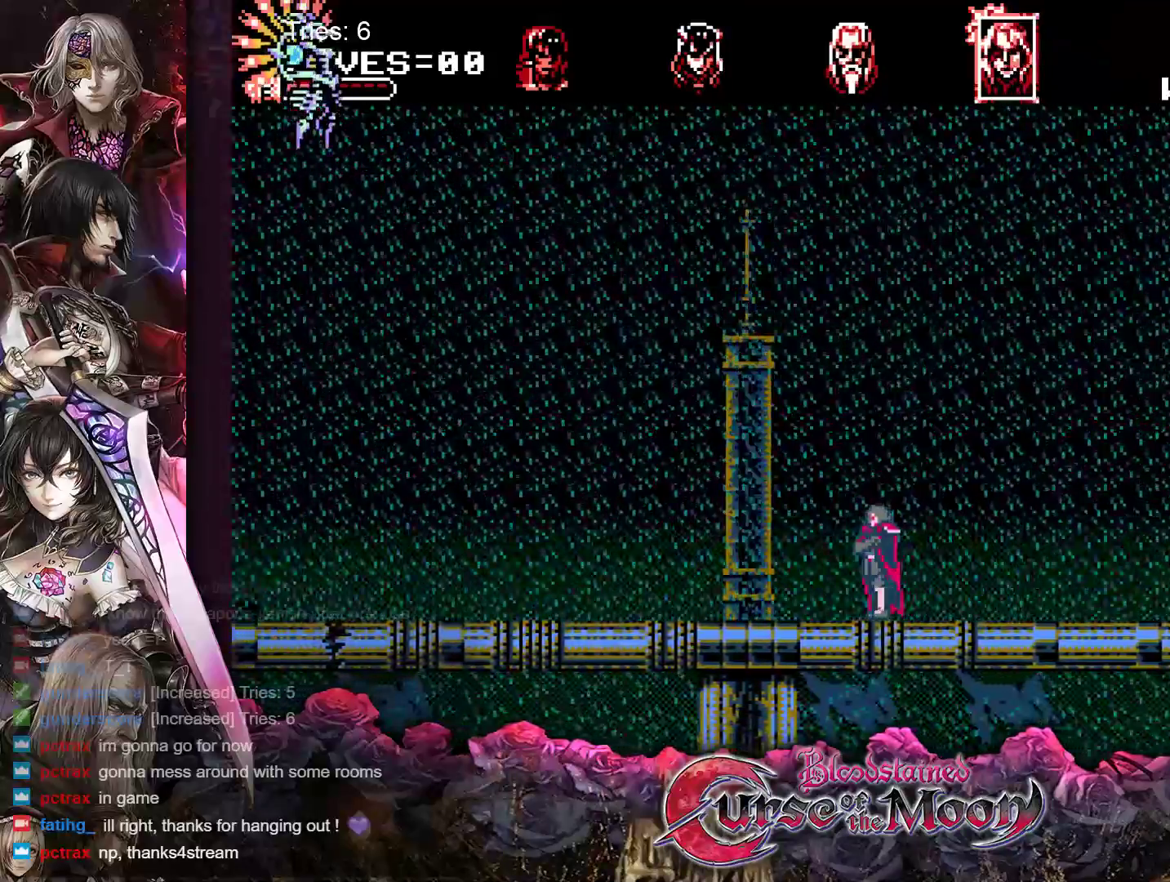
{"buttons": ["DPAD_LEFT"], "events": []}
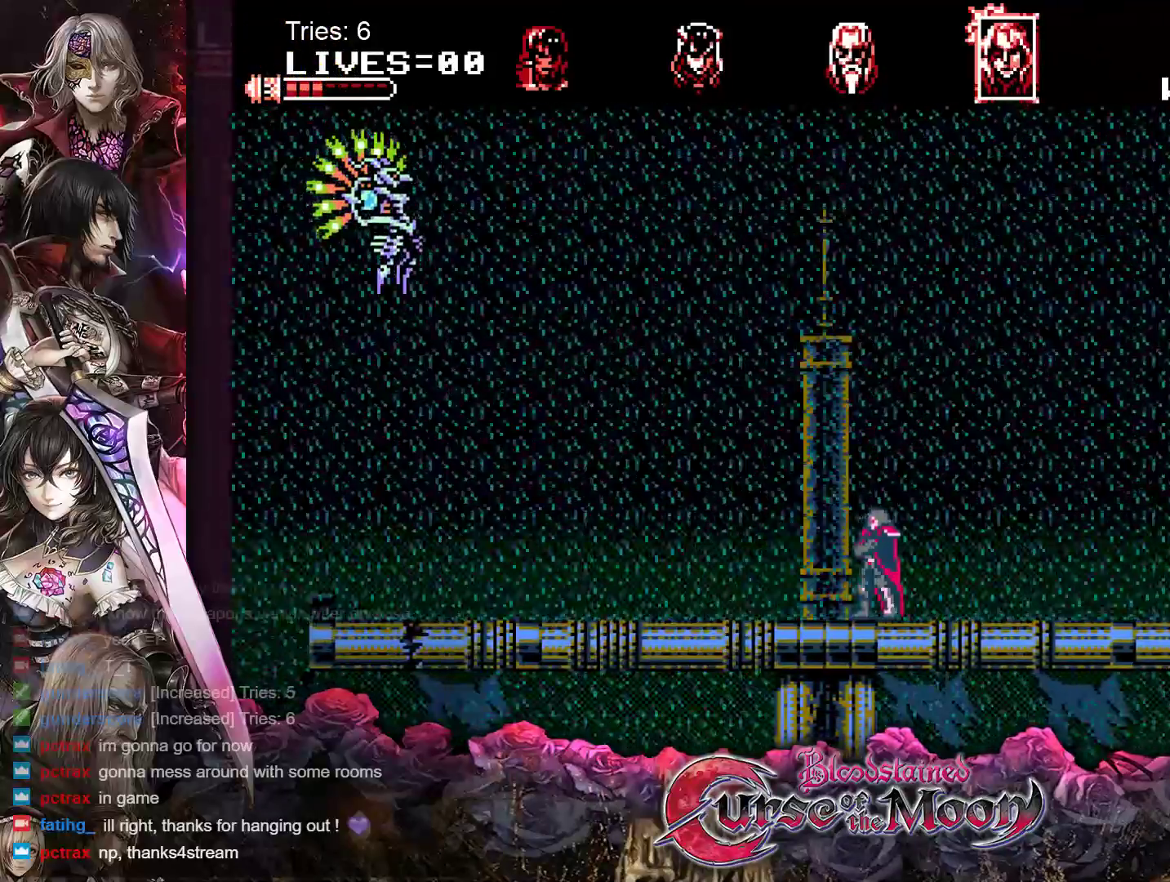
{"buttons": [], "events": [[433, "DPAD_LEFT", "up"]]}
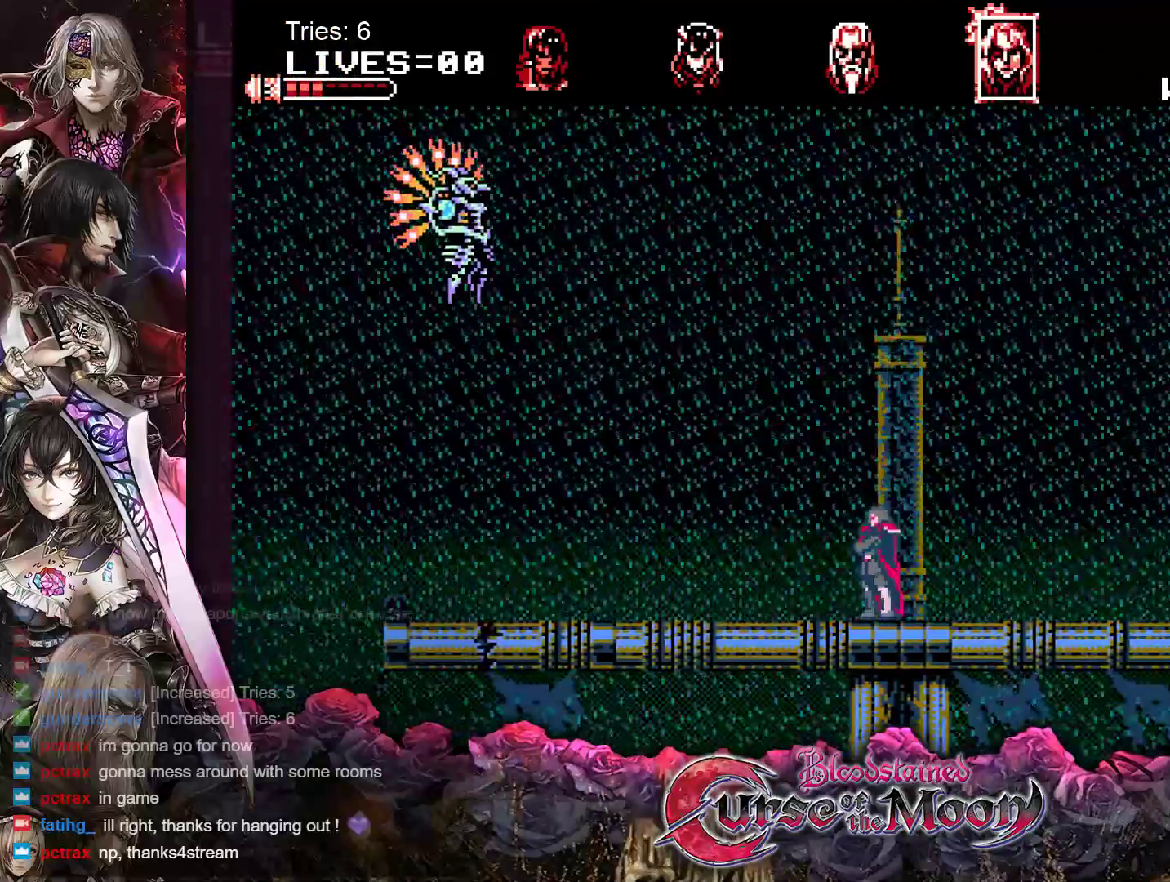
{"buttons": [], "events": [[183, "DPAD_LEFT", "down"], [317, "DPAD_LEFT", "up"]]}
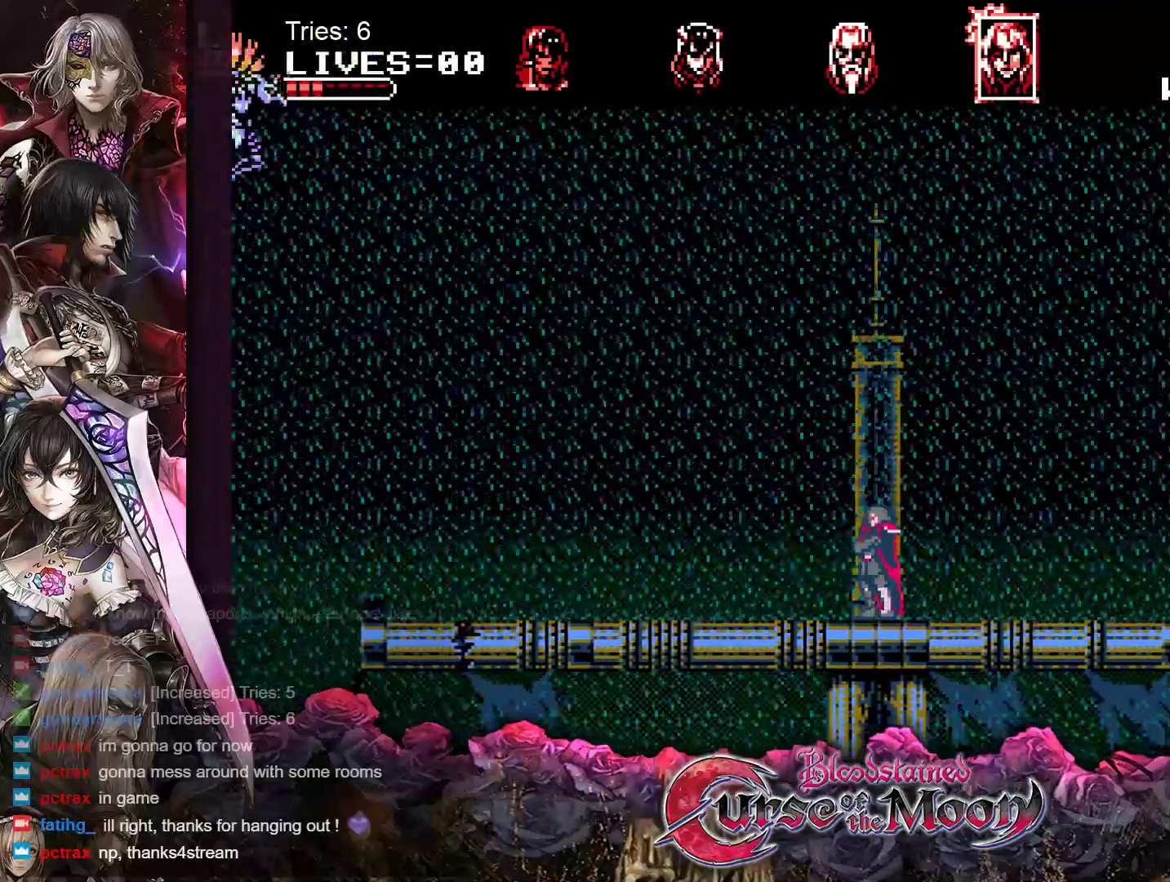
{"buttons": ["B"], "events": [[33, "DPAD_LEFT", "down"], [150, "DPAD_LEFT", "up"], [367, "B", "down"]]}
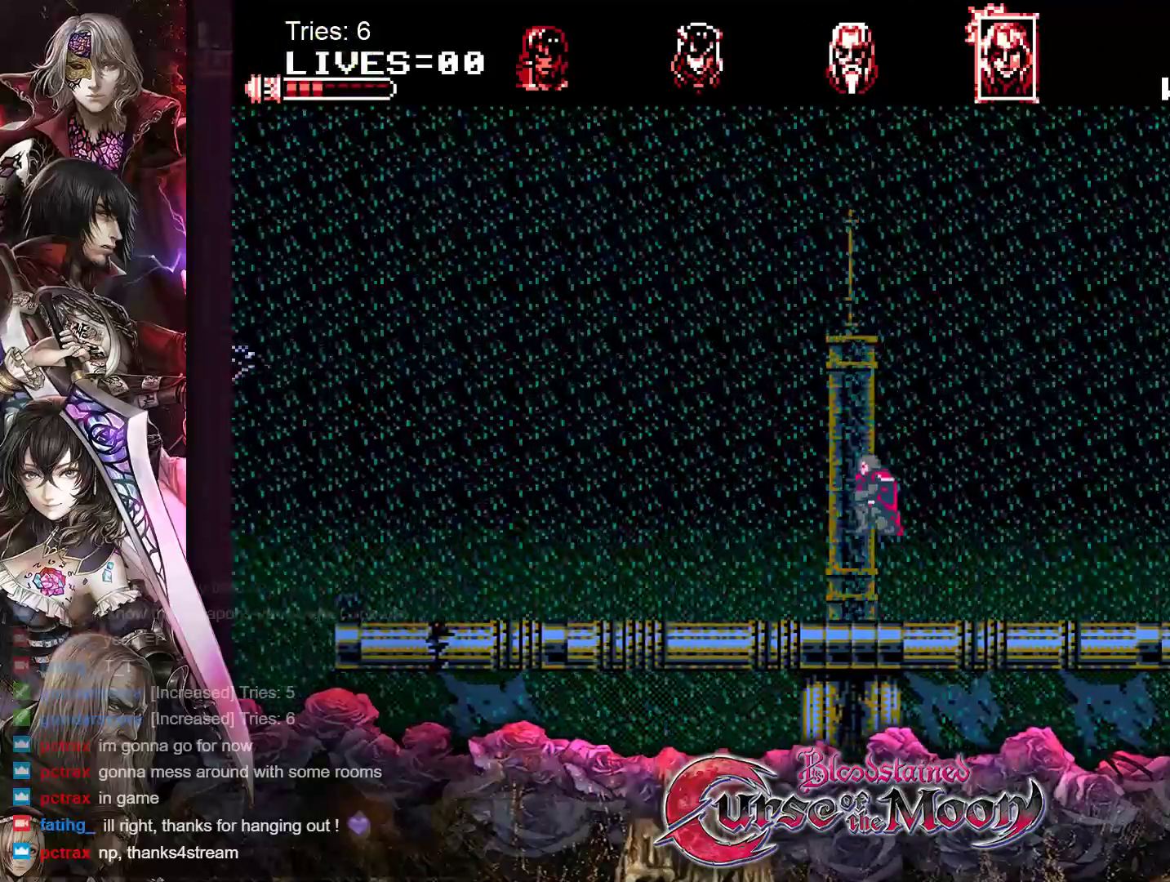
{"buttons": ["DPAD_LEFT"], "events": [[100, "Y", "down"], [283, "DPAD_LEFT", "down"], [317, "Y", "up"], [333, "B", "up"]]}
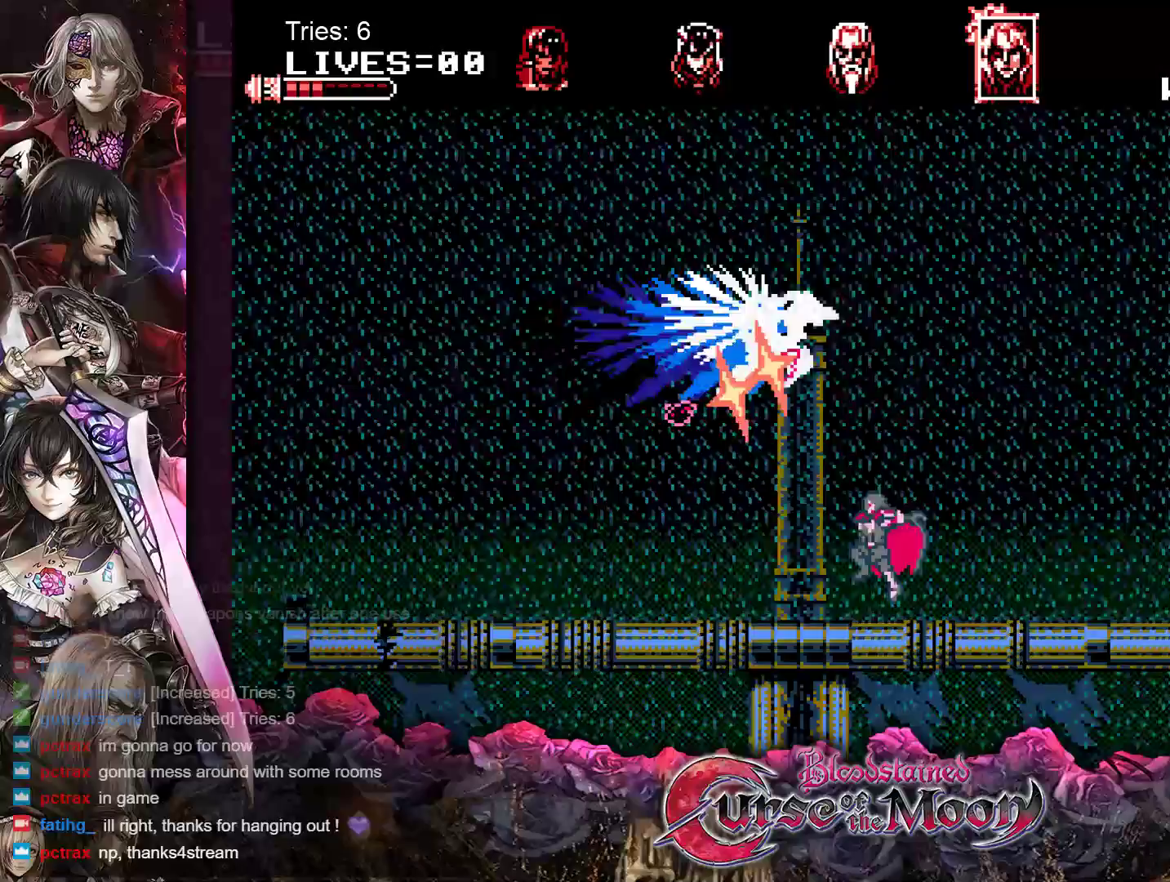
{"buttons": ["DPAD_LEFT"], "events": []}
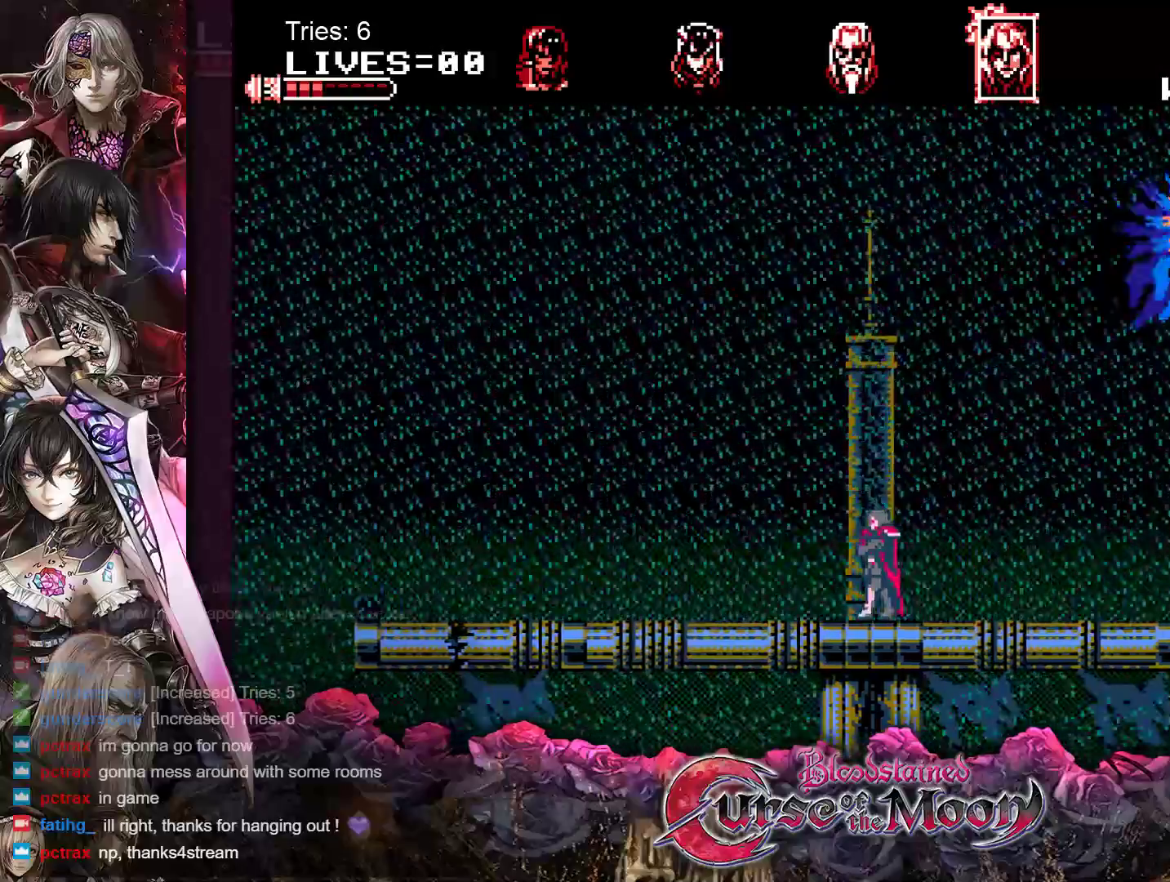
{"buttons": [], "events": [[450, "DPAD_LEFT", "up"]]}
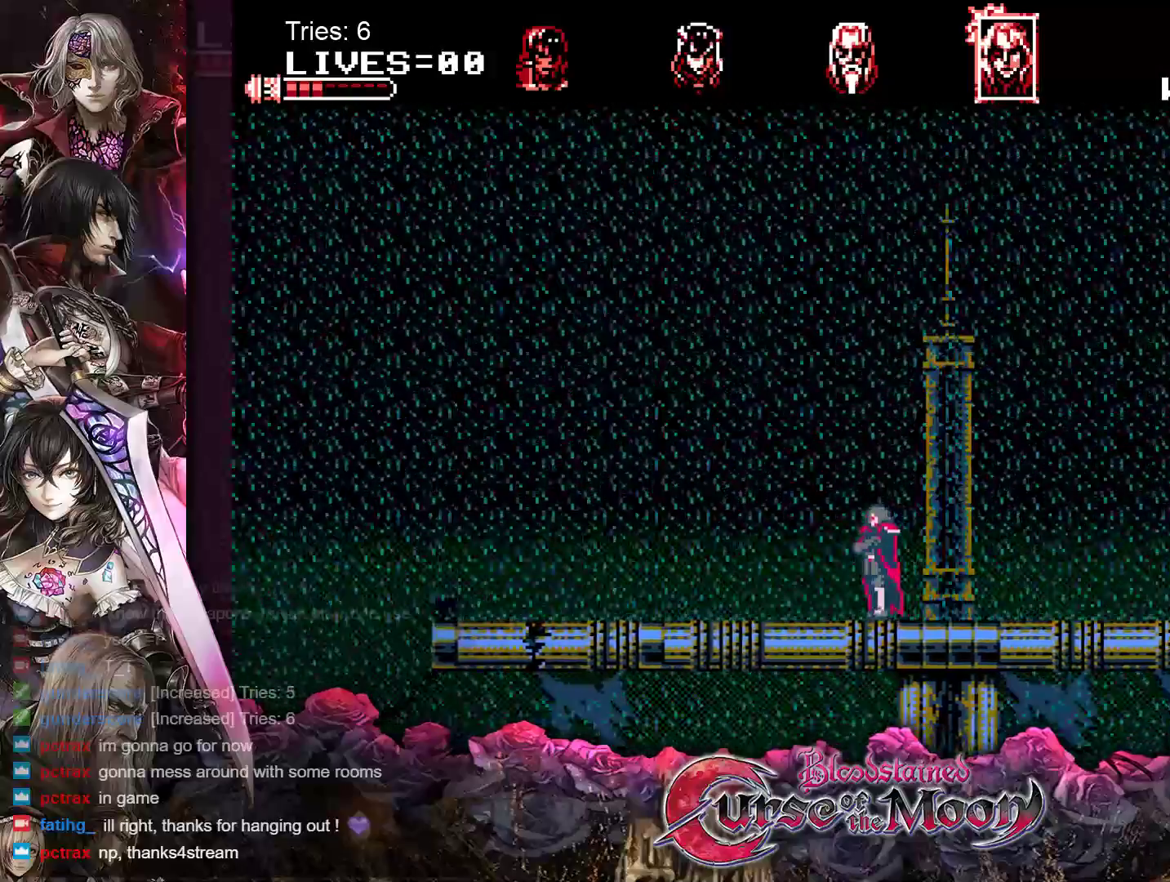
{"buttons": [], "events": [[67, "DPAD_RIGHT", "down"], [167, "DPAD_RIGHT", "up"]]}
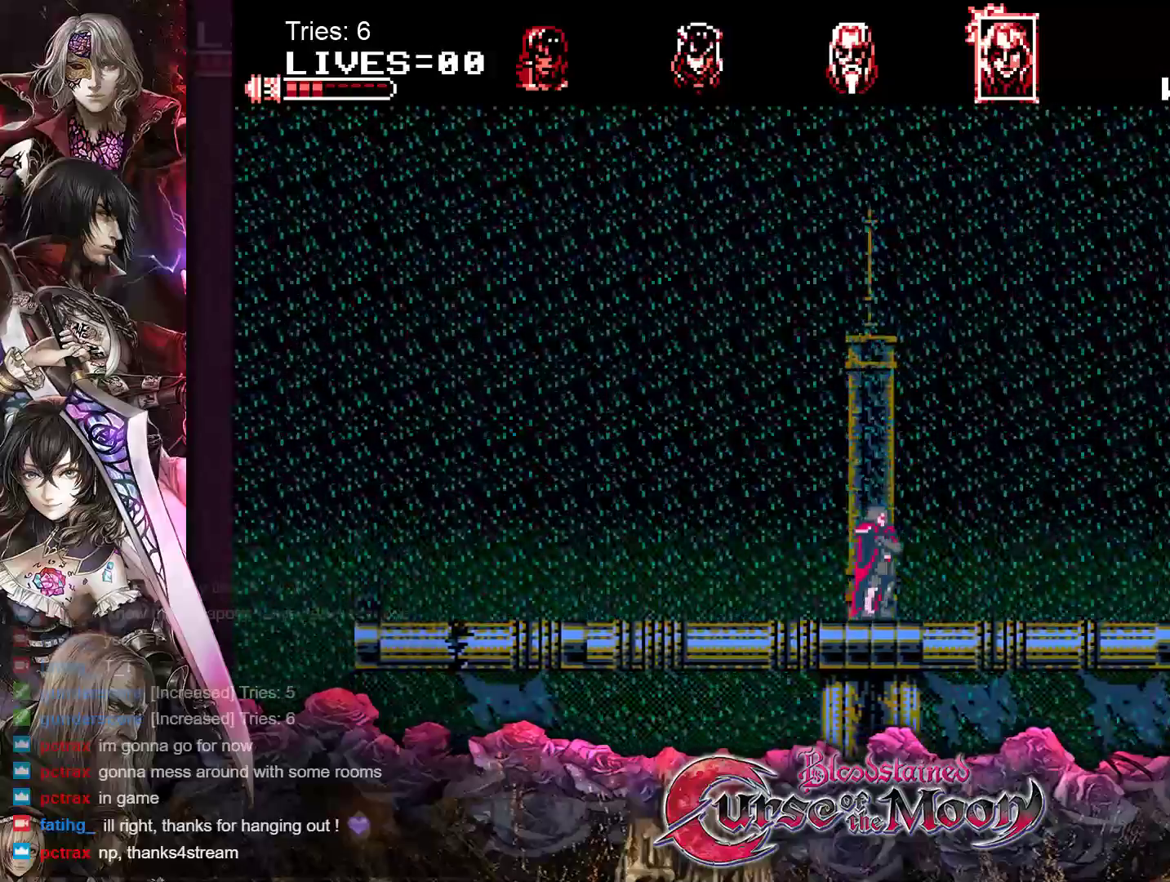
{"buttons": ["B", "Y"], "events": [[150, "B", "down"], [383, "Y", "down"]]}
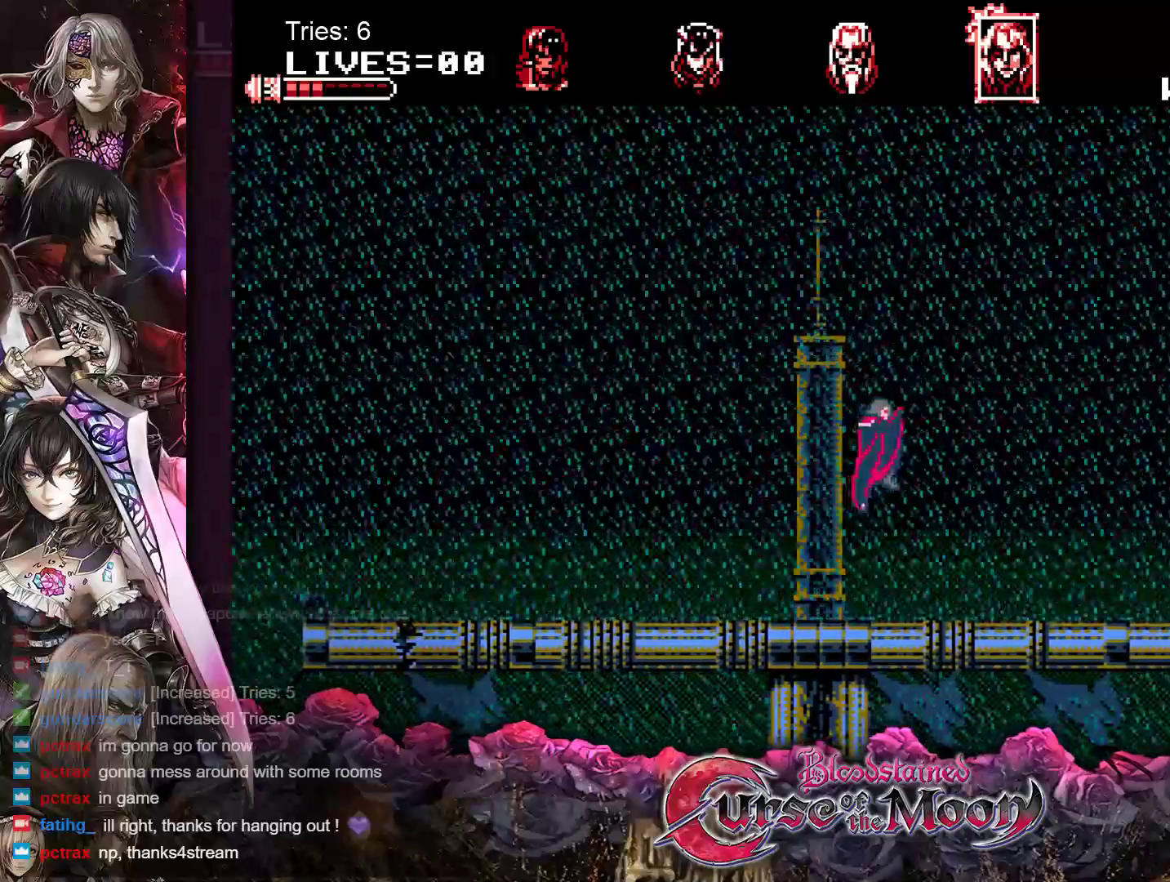
{"buttons": ["DPAD_LEFT"], "events": [[150, "Y", "up"], [183, "B", "up"], [217, "DPAD_LEFT", "down"]]}
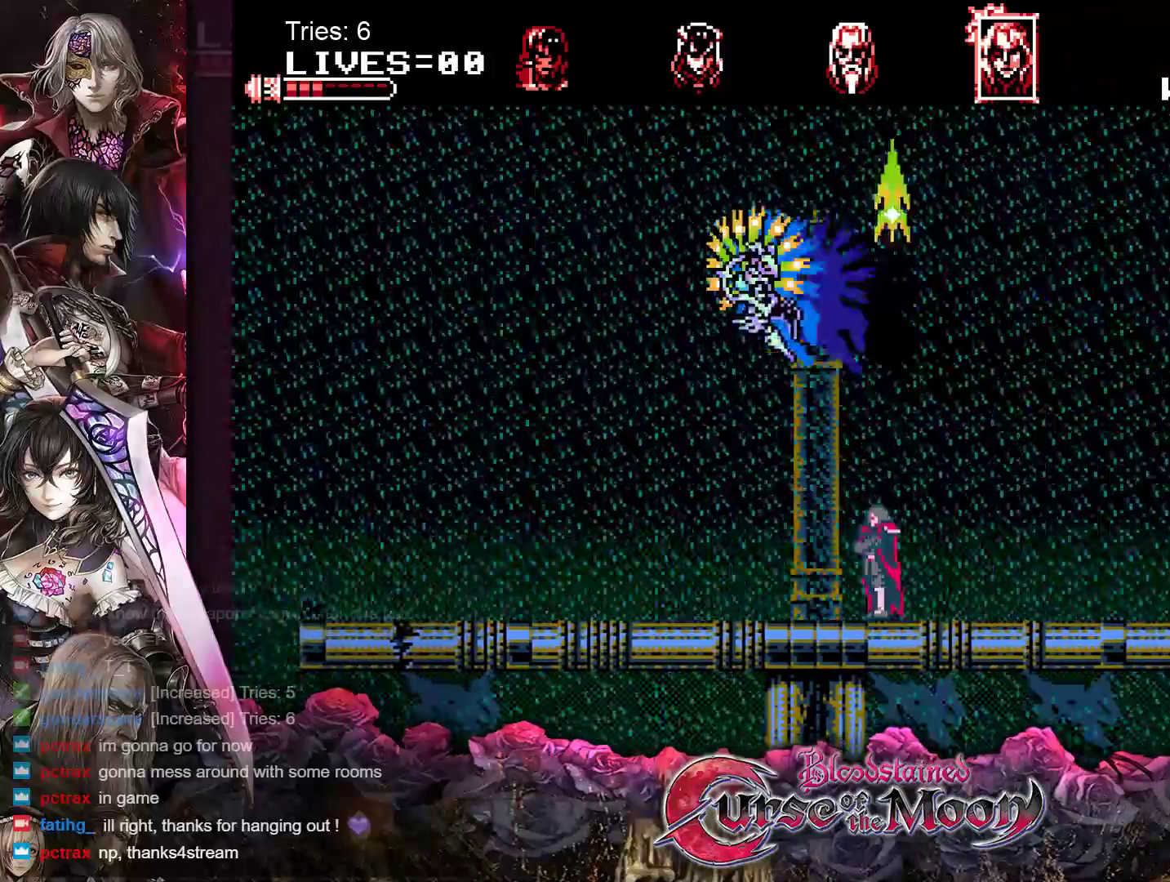
{"buttons": [], "events": [[333, "DPAD_LEFT", "up"]]}
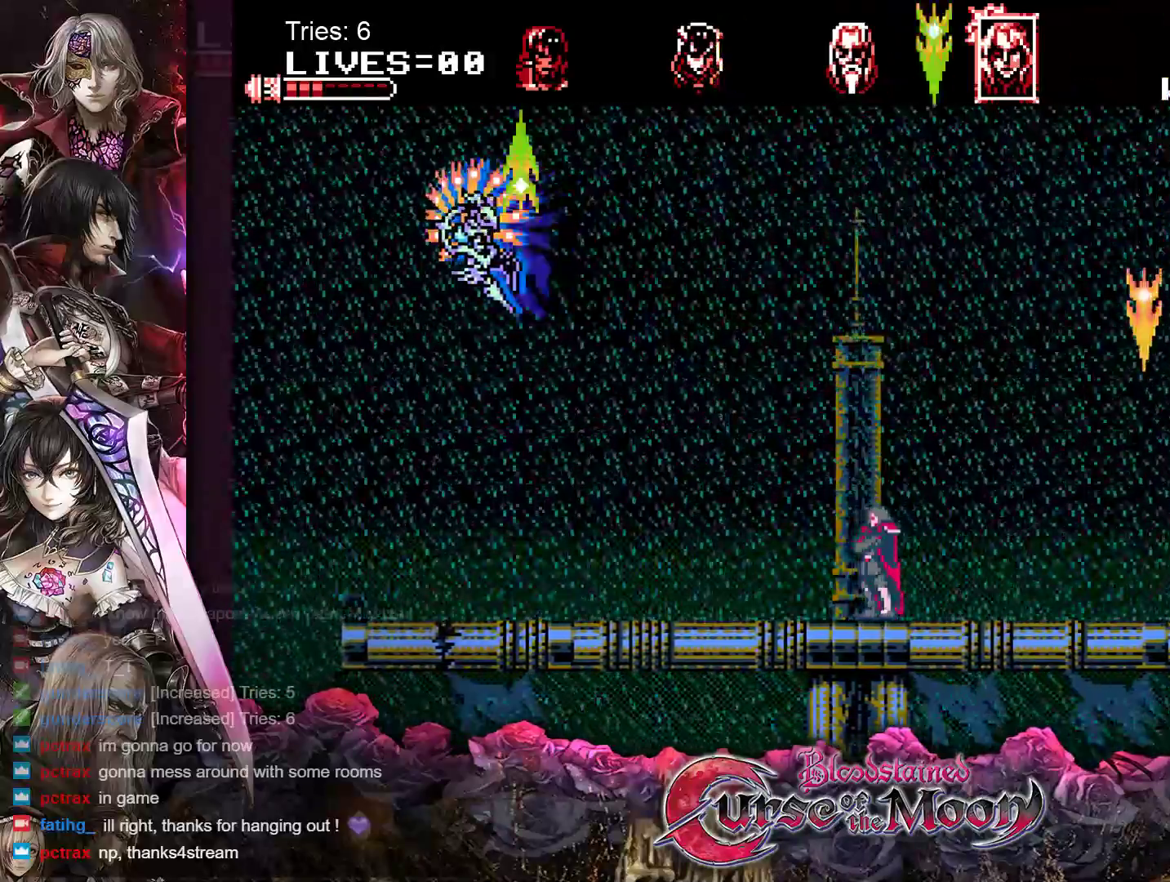
{"buttons": ["Y", "DPAD_DOWN", "DPAD_LEFT"], "events": [[33, "DPAD_LEFT", "down"], [267, "DPAD_DOWN", "down"], [367, "Y", "down"]]}
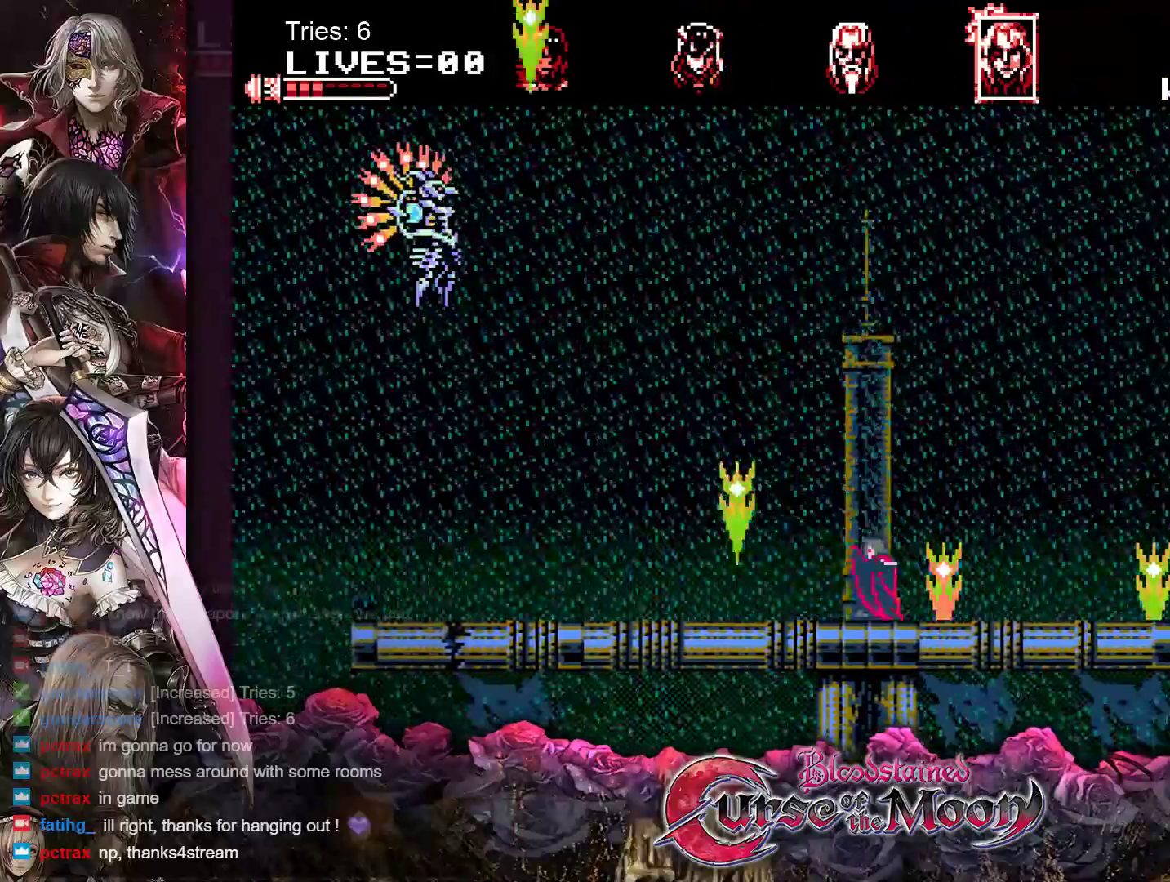
{"buttons": ["DPAD_LEFT"], "events": [[17, "Y", "up"], [50, "DPAD_DOWN", "up"]]}
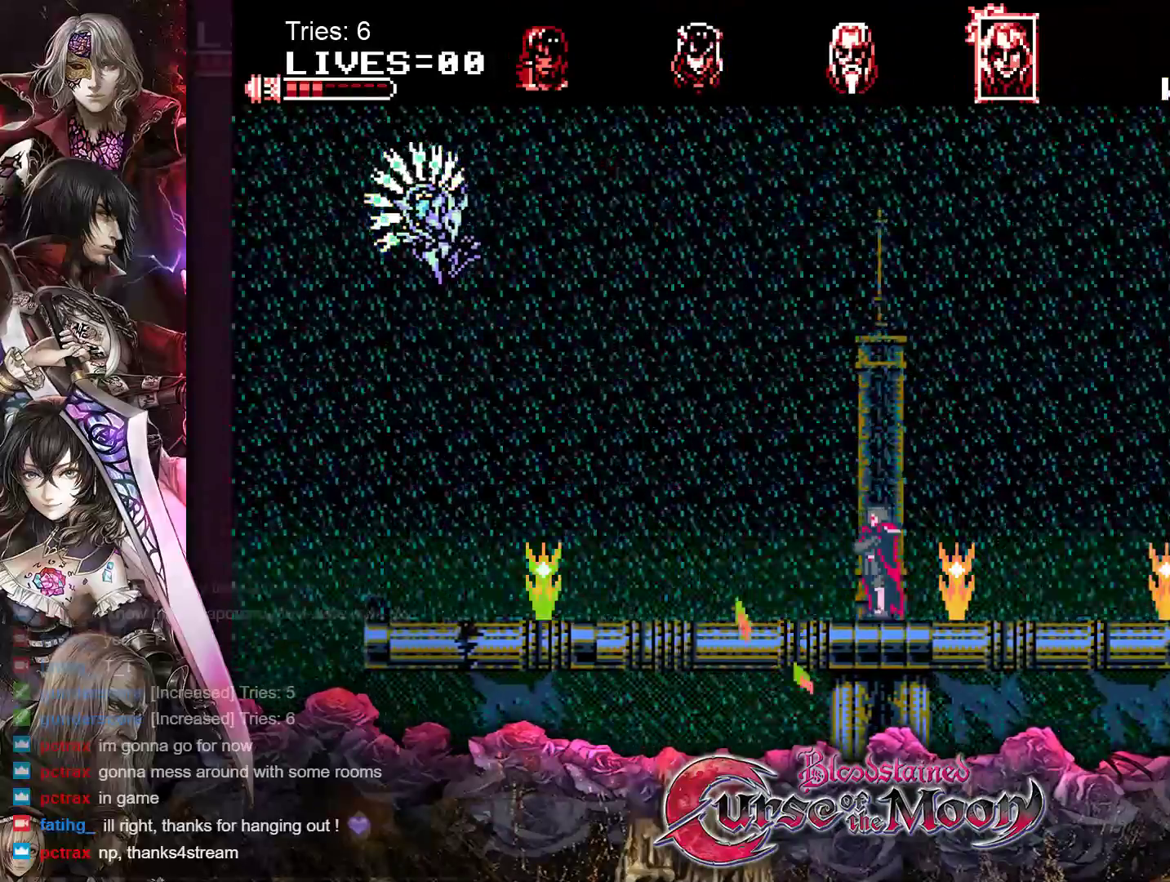
{"buttons": ["DPAD_LEFT"], "events": []}
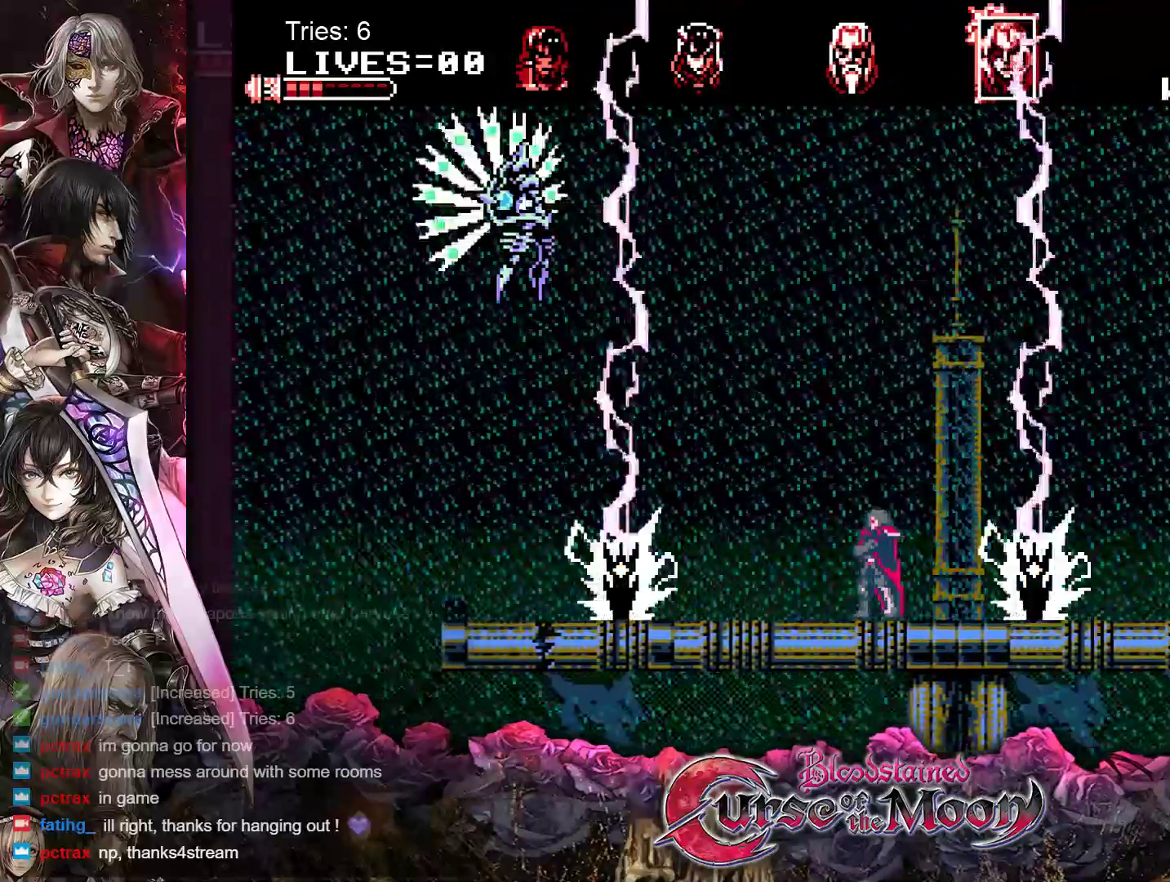
{"buttons": ["DPAD_LEFT"], "events": []}
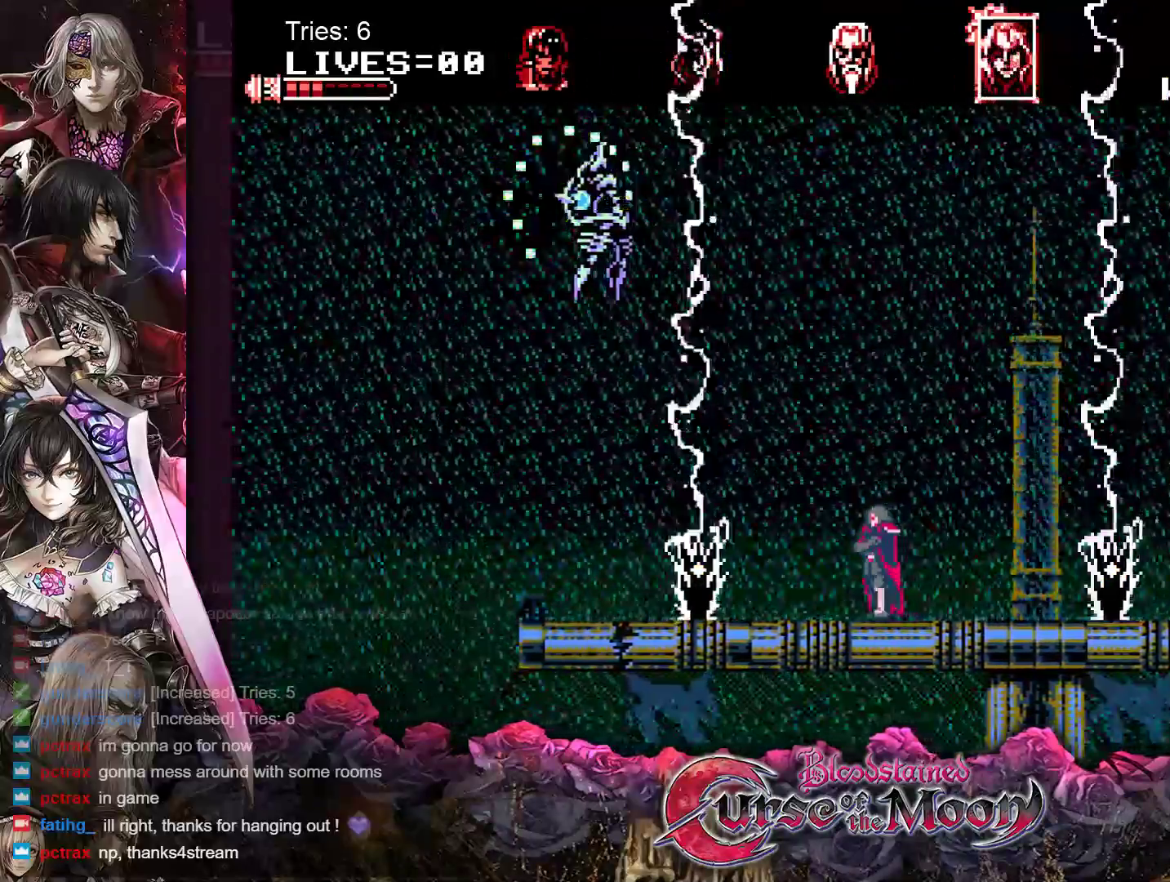
{"buttons": ["DPAD_DOWN", "DPAD_LEFT"], "events": [[300, "DPAD_DOWN", "down"], [350, "Y", "down"], [500, "Y", "up"]]}
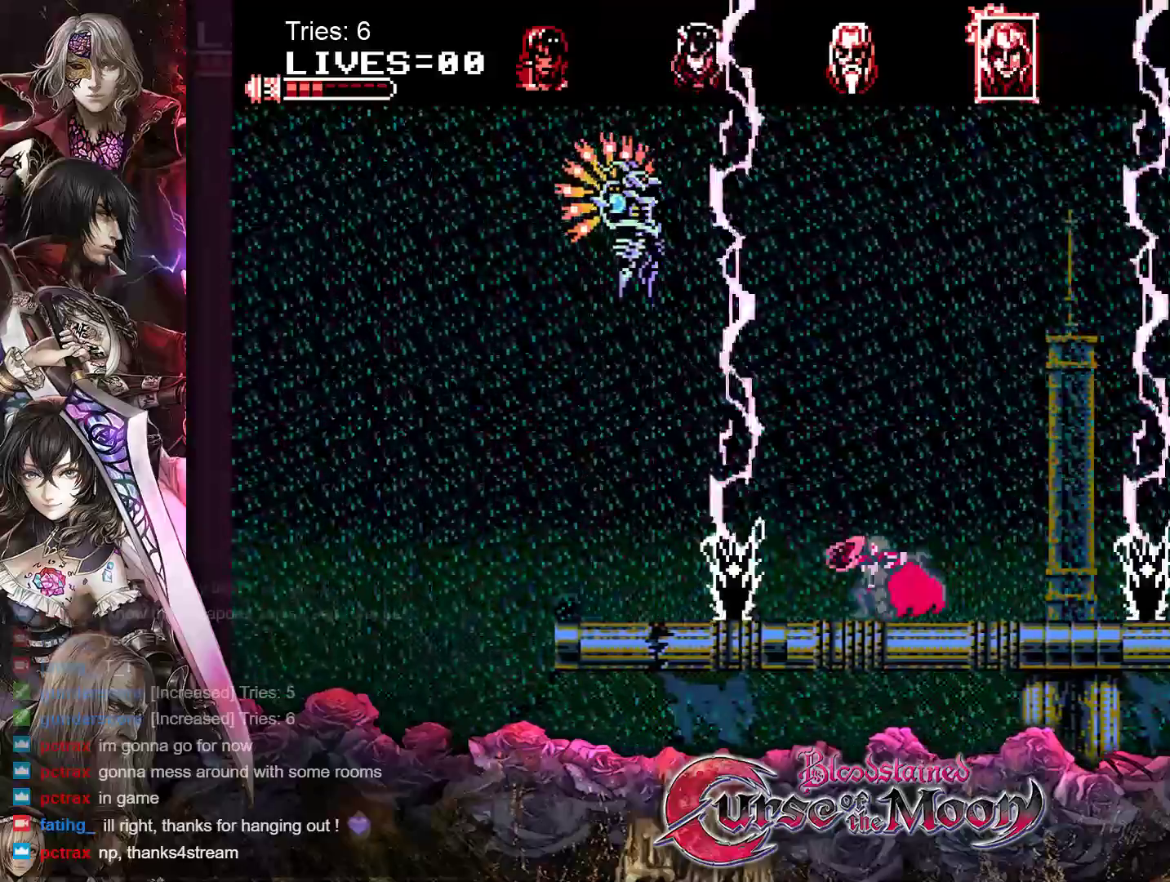
{"buttons": ["DPAD_DOWN", "DPAD_LEFT"], "events": []}
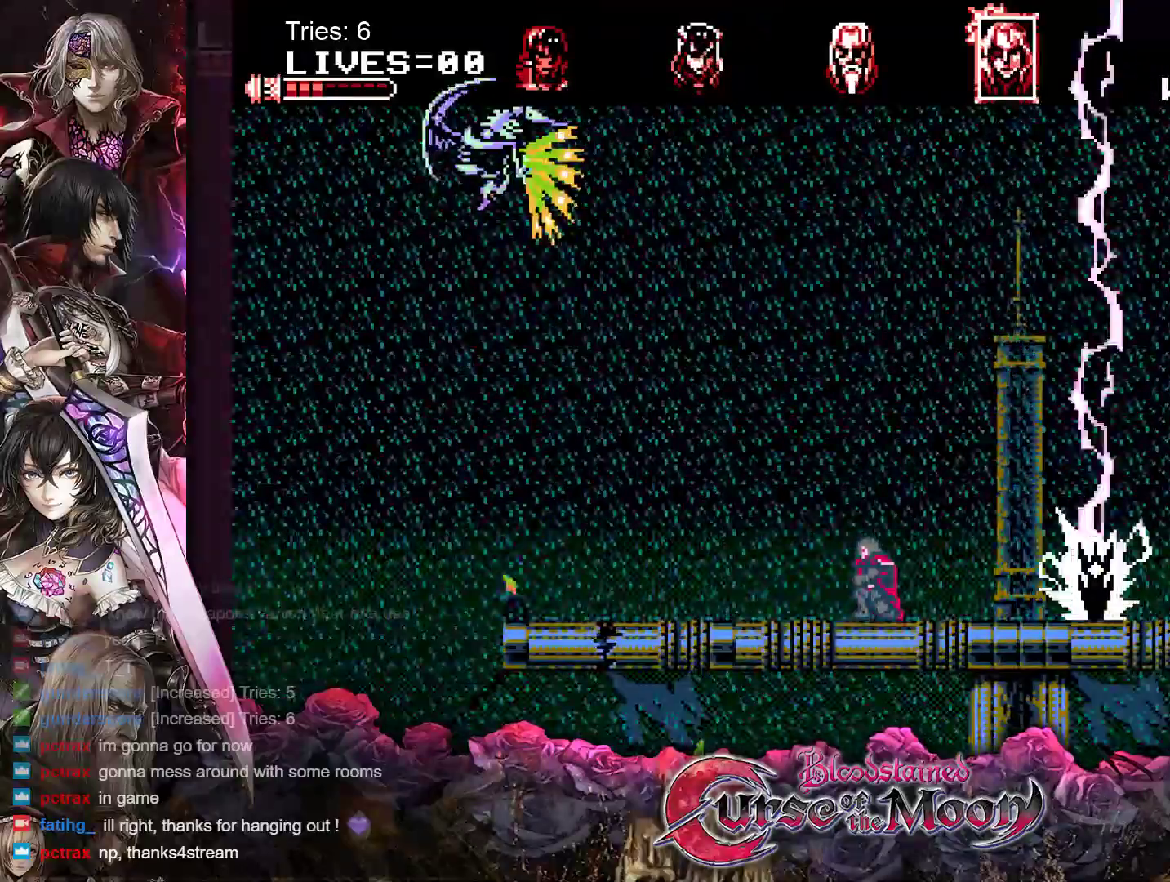
{"buttons": ["DPAD_DOWN", "DPAD_LEFT"], "events": []}
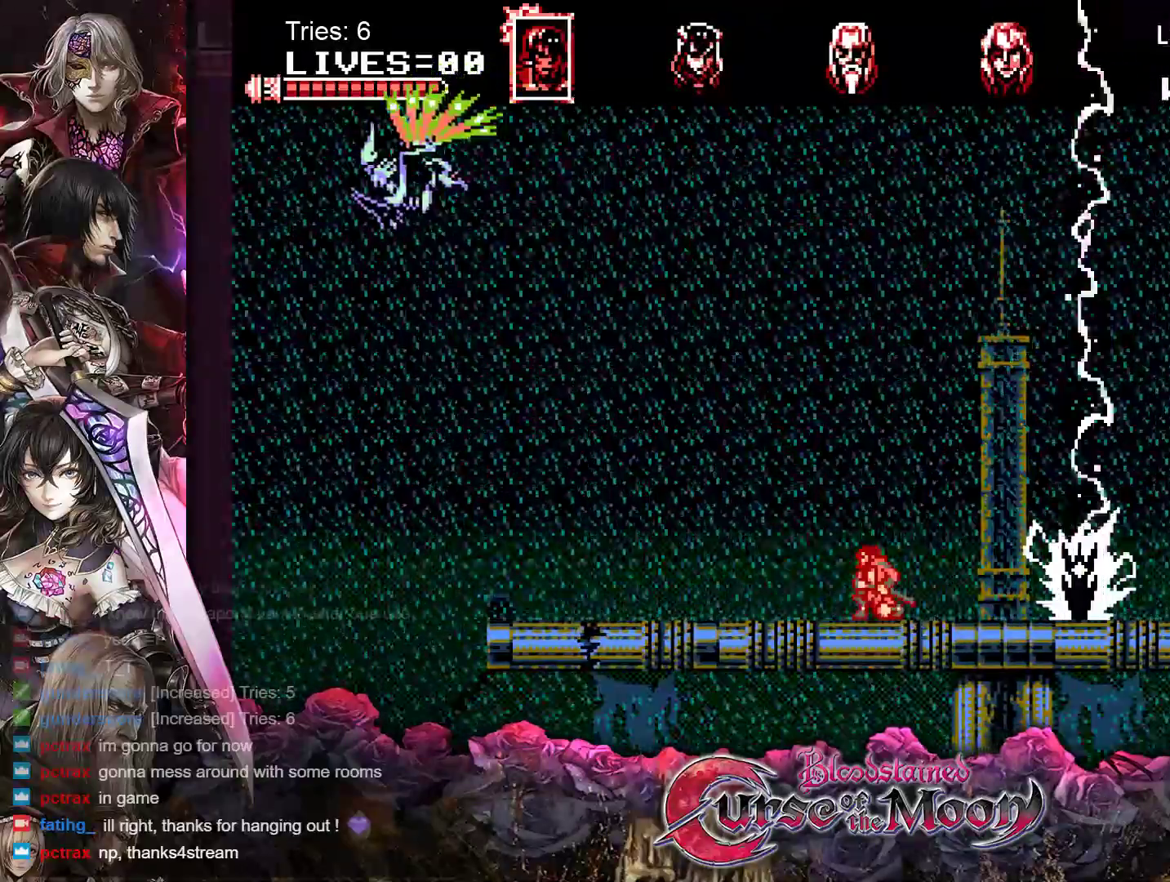
{"buttons": ["DPAD_DOWN", "DPAD_LEFT"], "events": []}
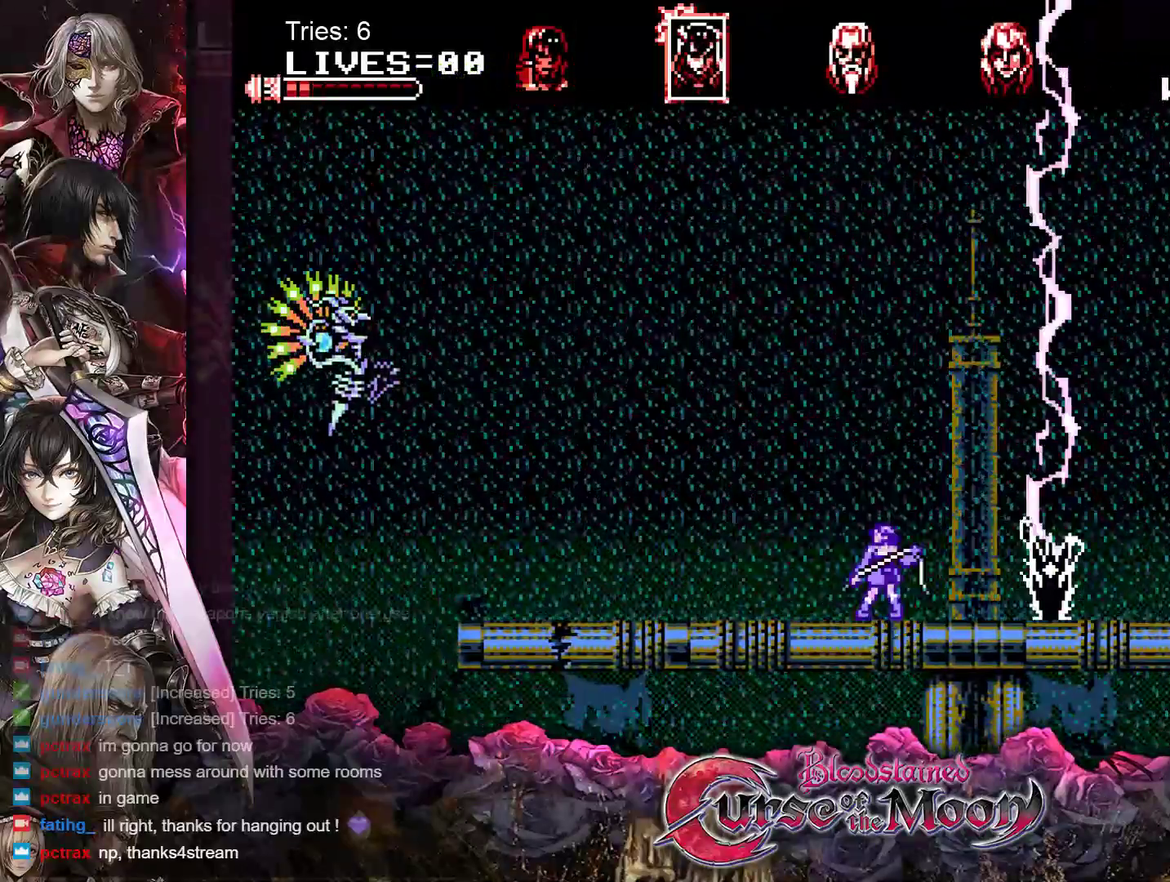
{"buttons": ["DPAD_DOWN", "DPAD_LEFT"], "events": [[133, "B", "down"], [250, "B", "up"]]}
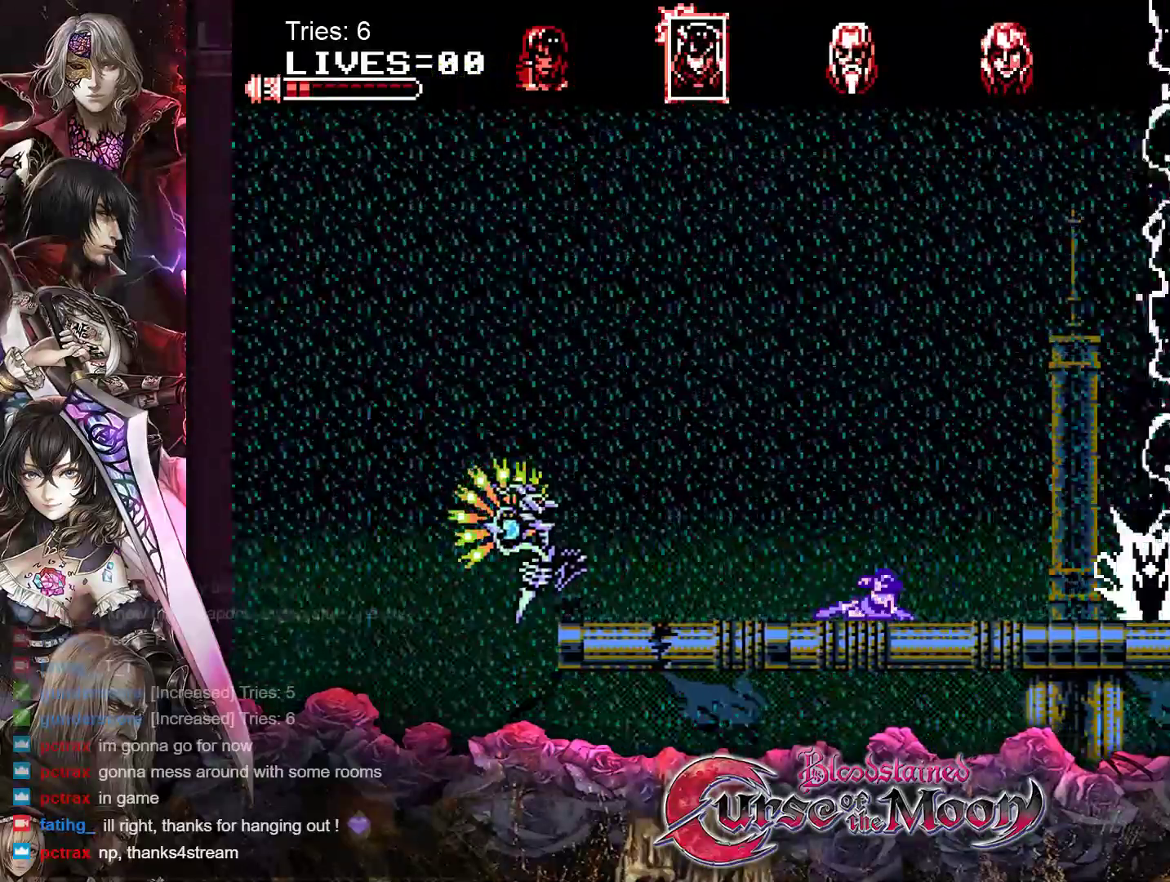
{"buttons": ["Y", "DPAD_DOWN", "DPAD_LEFT"], "events": [[433, "Y", "down"]]}
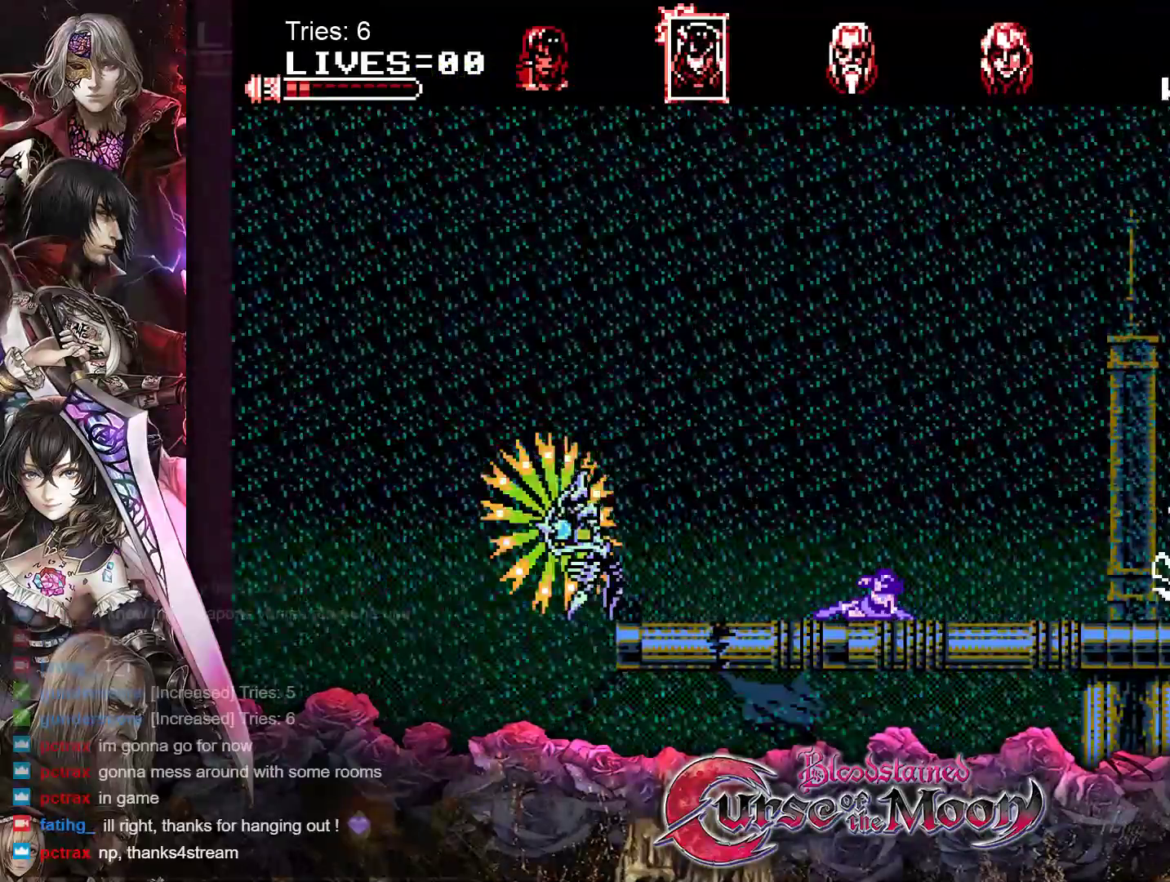
{"buttons": ["DPAD_DOWN", "DPAD_LEFT"], "events": [[67, "Y", "up"], [133, "Y", "down"], [233, "Y", "up"]]}
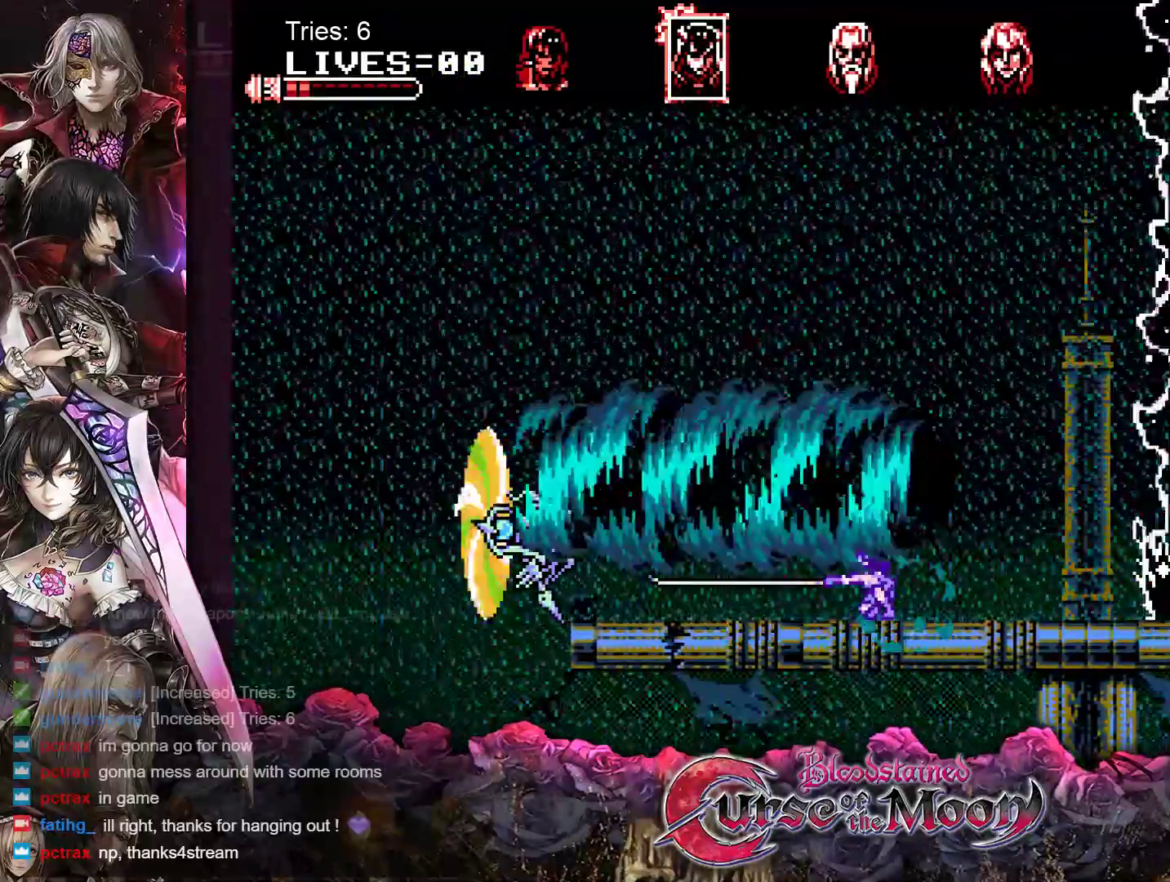
{"buttons": ["DPAD_DOWN", "DPAD_LEFT"], "events": [[17, "B", "down"], [150, "B", "up"], [233, "B", "down"], [317, "B", "up"], [400, "B", "down"], [500, "B", "up"]]}